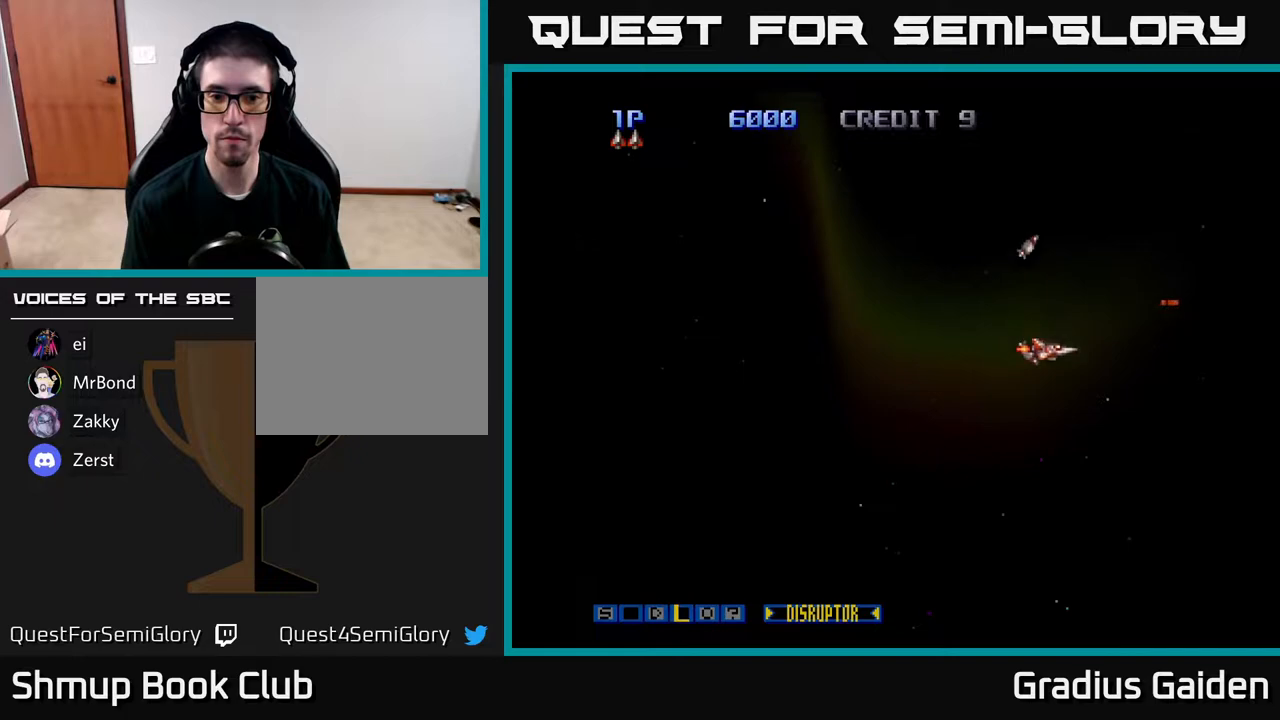
Gameplay with a controller (Xbox layout); each line is a JSON object with the inputs held at the frame after it. "events" lists button and stick changes between this image and that frame as [ms after this image, input, new state], when the widget could be followed in between. Not read: left_stick right_stick.
{"buttons": ["A"], "events": [[50, "DPAD_LEFT", "down"], [83, "A", "down"], [167, "A", "up"], [217, "DPAD_LEFT", "up"], [283, "A", "down"], [350, "DPAD_DOWN", "up"], [383, "A", "up"], [483, "A", "down"]]}
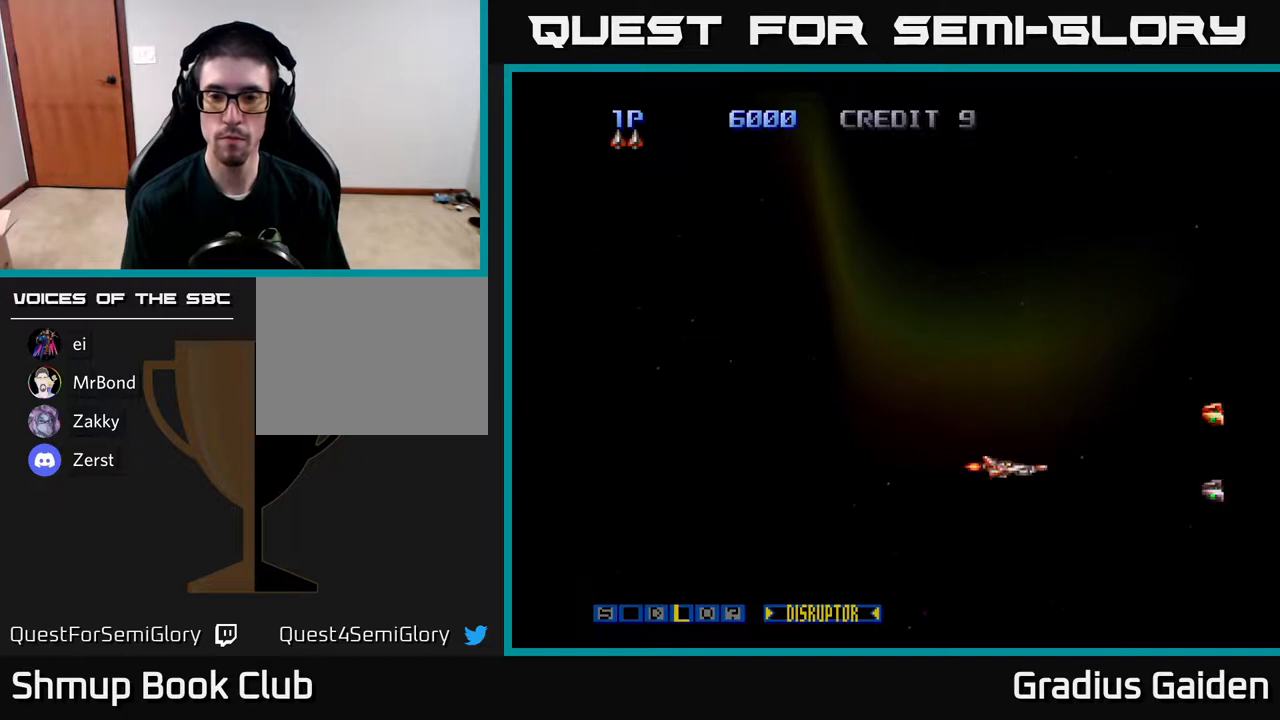
{"buttons": ["DPAD_DOWN", "DPAD_LEFT"], "events": [[67, "DPAD_UP", "down"], [83, "A", "up"], [183, "A", "down"], [217, "DPAD_UP", "up"], [300, "A", "up"], [383, "A", "down"], [383, "DPAD_UP", "down"], [433, "DPAD_UP", "up"], [467, "DPAD_DOWN", "down"], [467, "DPAD_LEFT", "down"], [483, "A", "up"]]}
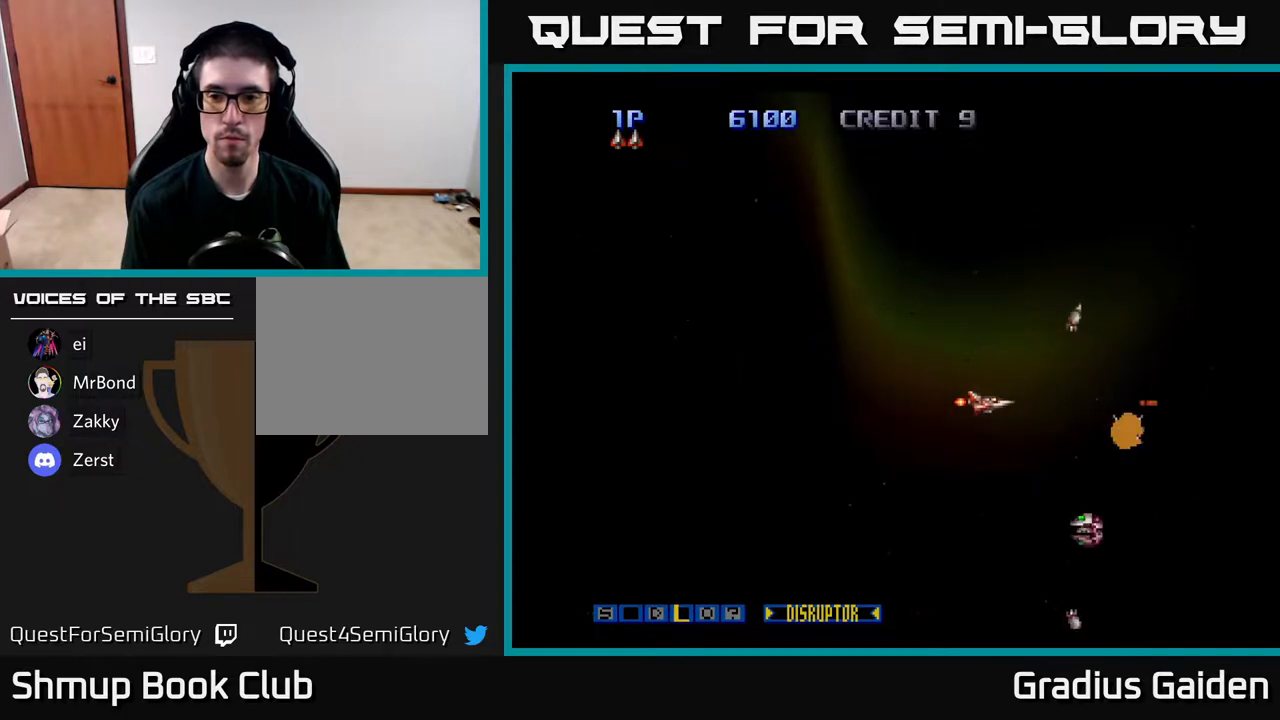
{"buttons": ["A", "DPAD_UP", "DPAD_LEFT"], "events": [[33, "DPAD_LEFT", "up"], [67, "A", "down"], [117, "DPAD_LEFT", "down"], [183, "A", "up"], [283, "A", "down"], [367, "DPAD_DOWN", "up"], [400, "A", "up"], [467, "A", "down"], [483, "DPAD_UP", "down"]]}
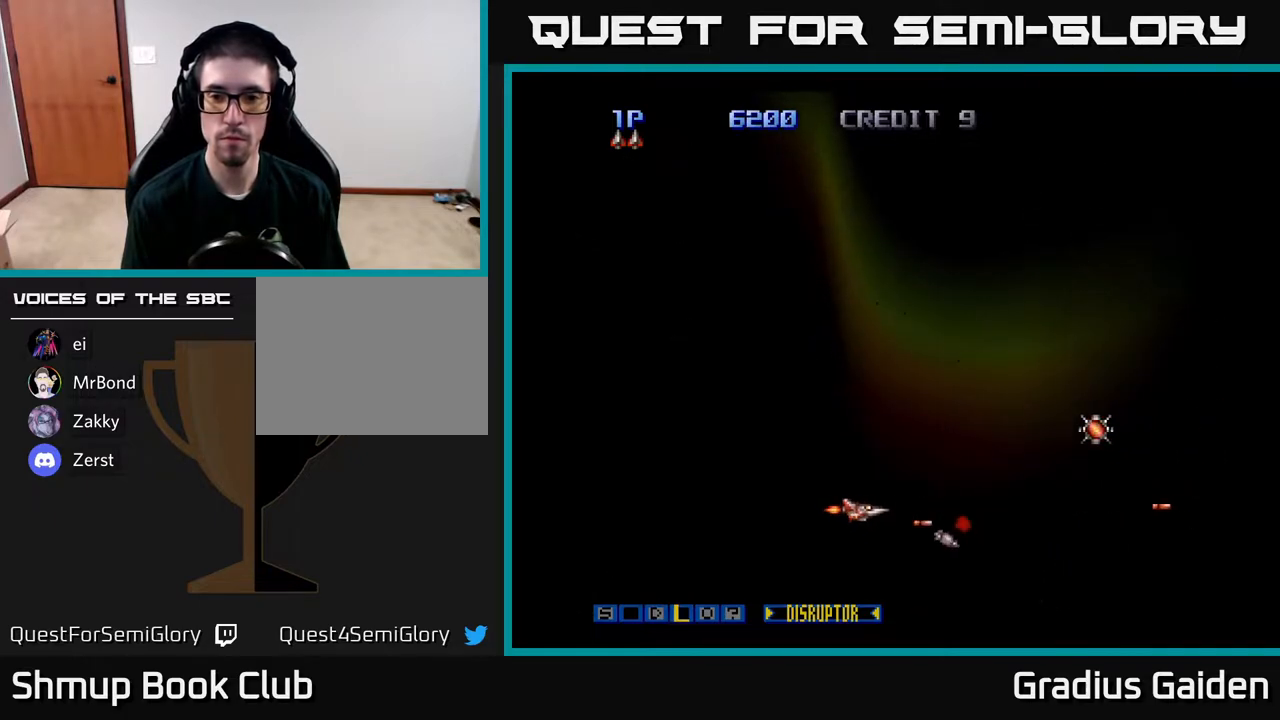
{"buttons": ["DPAD_RIGHT"], "events": [[100, "A", "up"], [100, "DPAD_UP", "up"], [133, "DPAD_LEFT", "up"], [167, "A", "down"], [167, "DPAD_RIGHT", "down"], [200, "DPAD_UP", "down"], [267, "A", "up"], [267, "DPAD_UP", "up"], [350, "A", "down"], [467, "A", "up"]]}
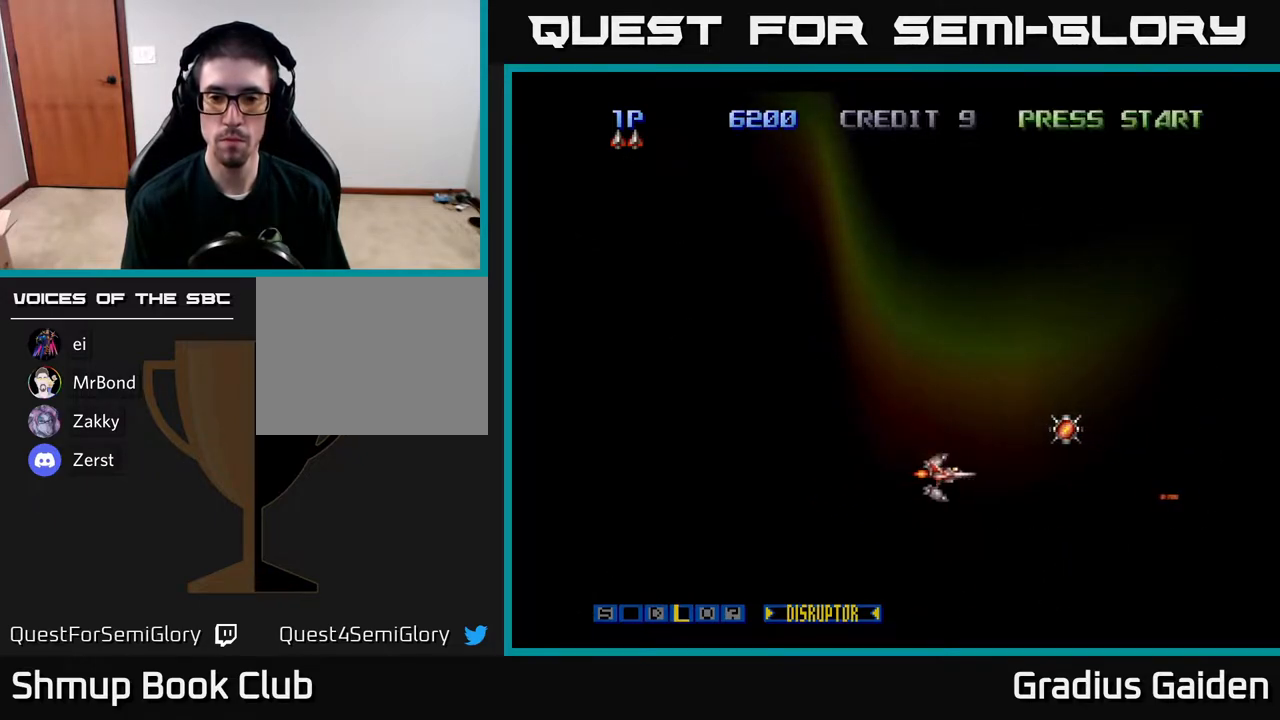
{"buttons": ["X", "DPAD_UP", "DPAD_LEFT"], "events": [[50, "A", "down"], [50, "DPAD_UP", "down"], [117, "A", "up"], [133, "DPAD_UP", "up"], [233, "A", "down"], [317, "A", "up"], [367, "DPAD_RIGHT", "up"], [367, "DPAD_UP", "down"], [433, "DPAD_LEFT", "down"], [483, "X", "down"]]}
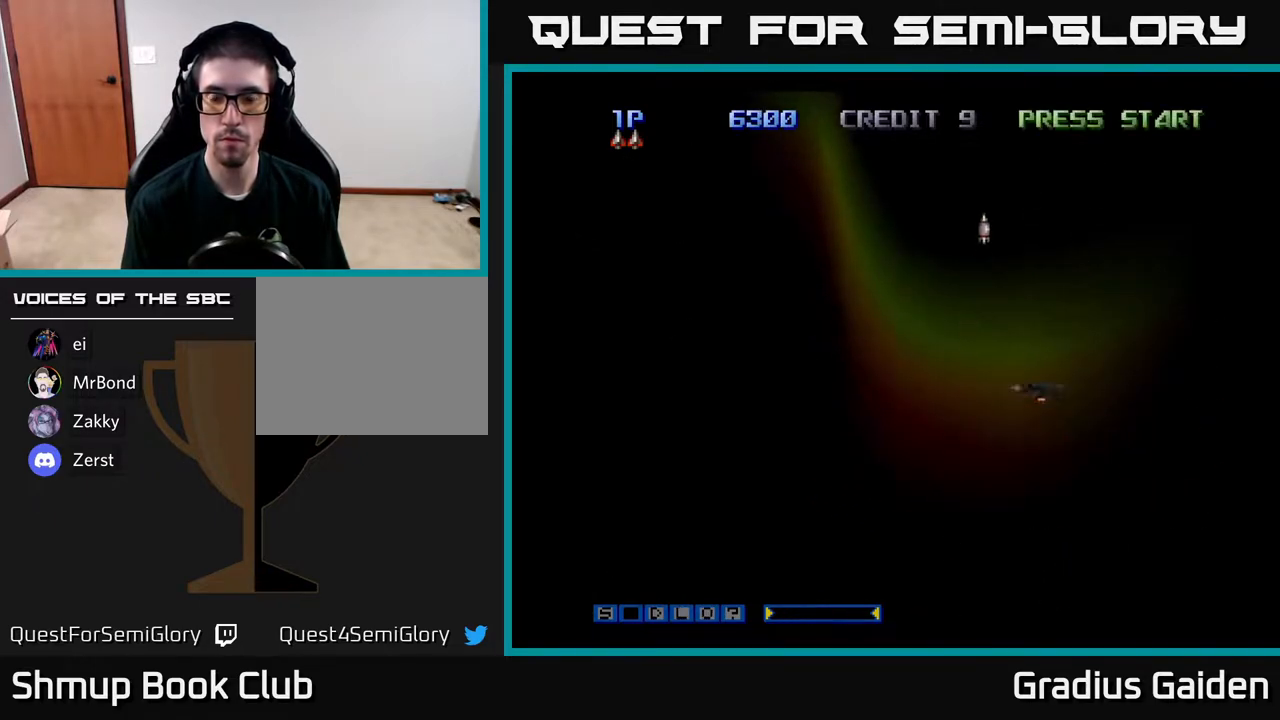
{"buttons": ["R2", "DPAD_DOWN"], "events": [[67, "X", "up"], [83, "DPAD_LEFT", "up"], [250, "R2", "down"], [367, "DPAD_LEFT", "down"], [450, "DPAD_UP", "up"], [483, "DPAD_LEFT", "up"], [500, "DPAD_DOWN", "down"]]}
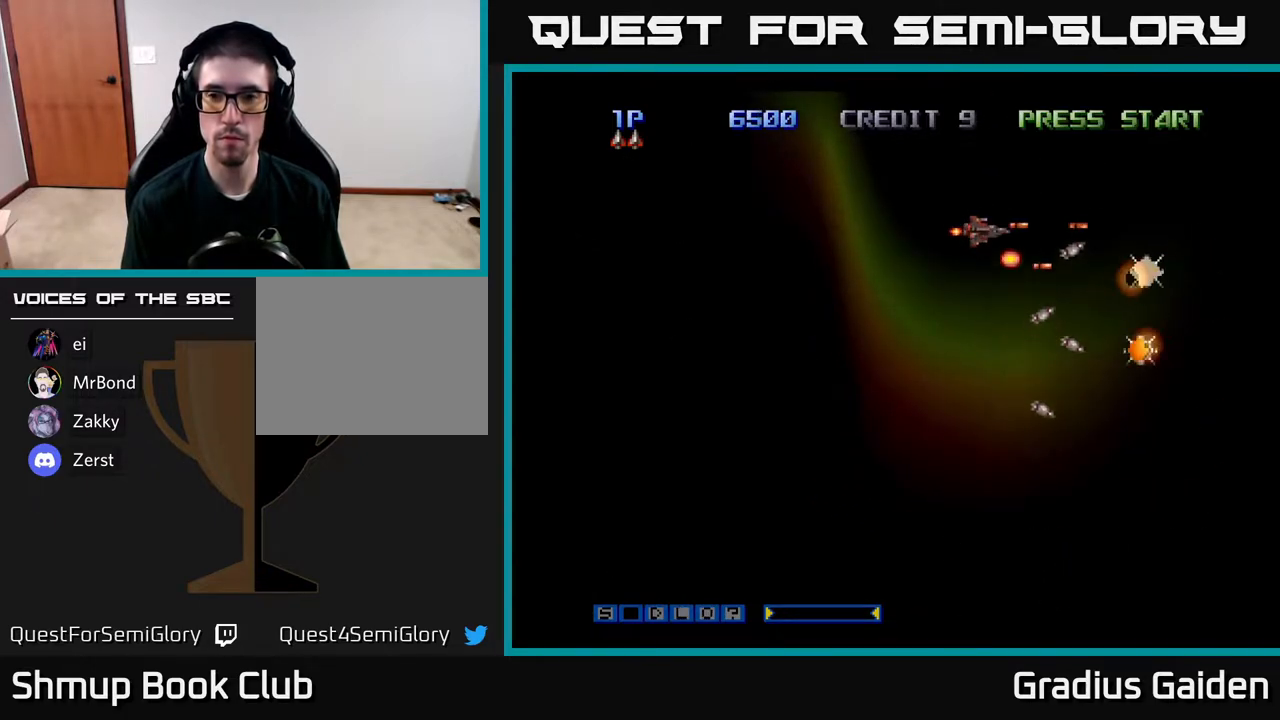
{"buttons": ["R2", "DPAD_RIGHT"], "events": [[317, "DPAD_DOWN", "up"], [317, "DPAD_RIGHT", "down"], [400, "R2", "up"], [450, "R2", "down"]]}
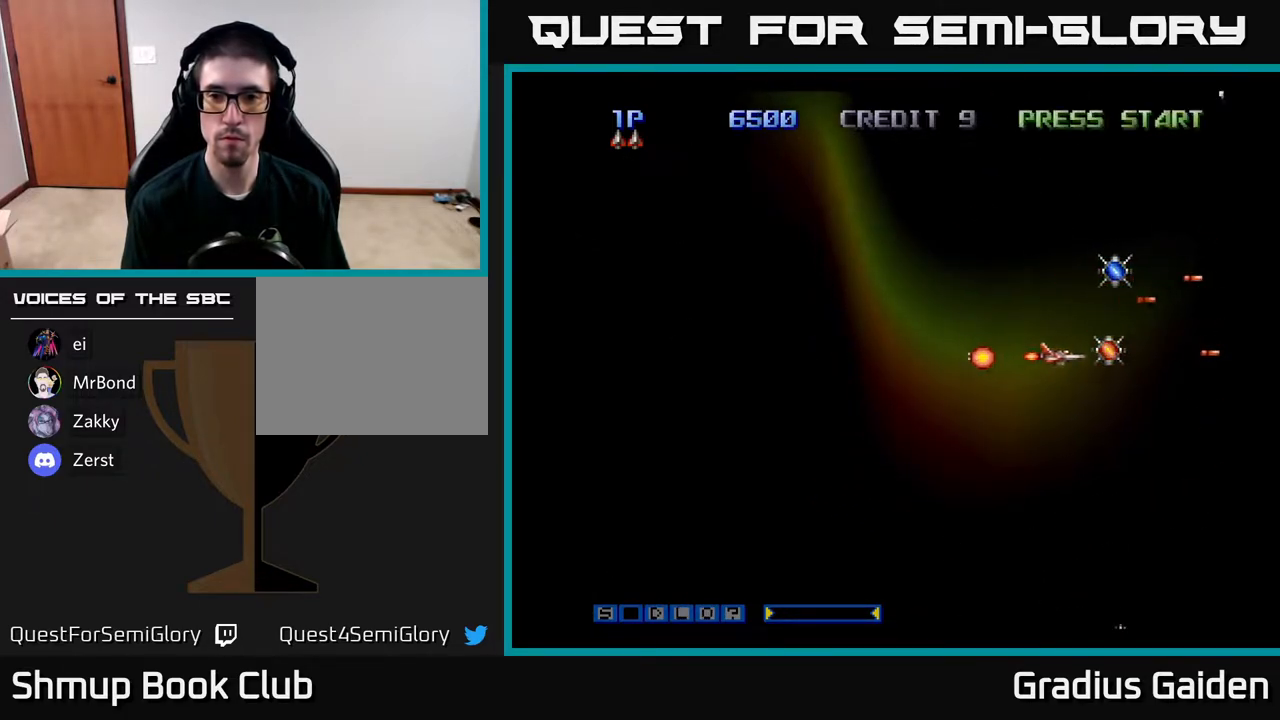
{"buttons": ["DPAD_LEFT"], "events": [[117, "R2", "up"], [167, "R2", "down"], [200, "DPAD_RIGHT", "up"], [200, "DPAD_UP", "down"], [233, "DPAD_LEFT", "down"], [267, "DPAD_UP", "up"], [267, "R2", "up"], [383, "R2", "down"], [500, "R2", "up"]]}
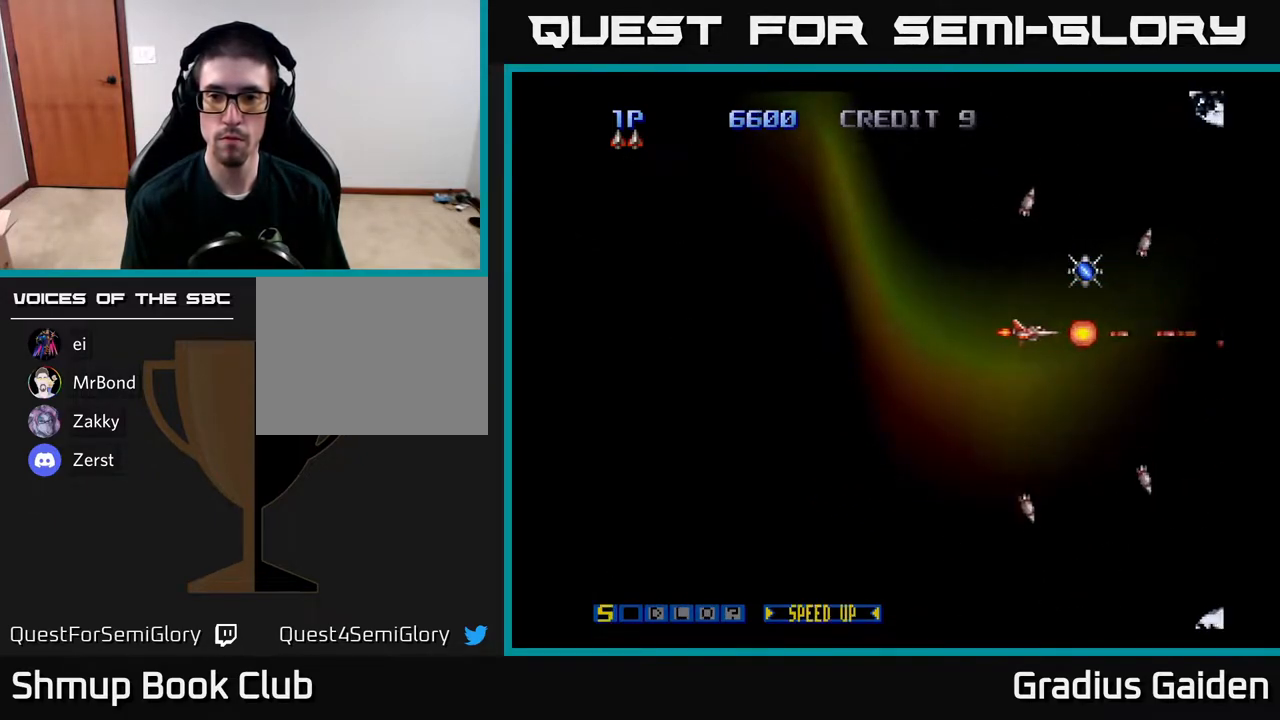
{"buttons": ["DPAD_UP"], "events": [[83, "R2", "down"], [167, "DPAD_UP", "down"], [200, "R2", "up"], [300, "DPAD_LEFT", "up"], [383, "R2", "down"], [483, "R2", "up"]]}
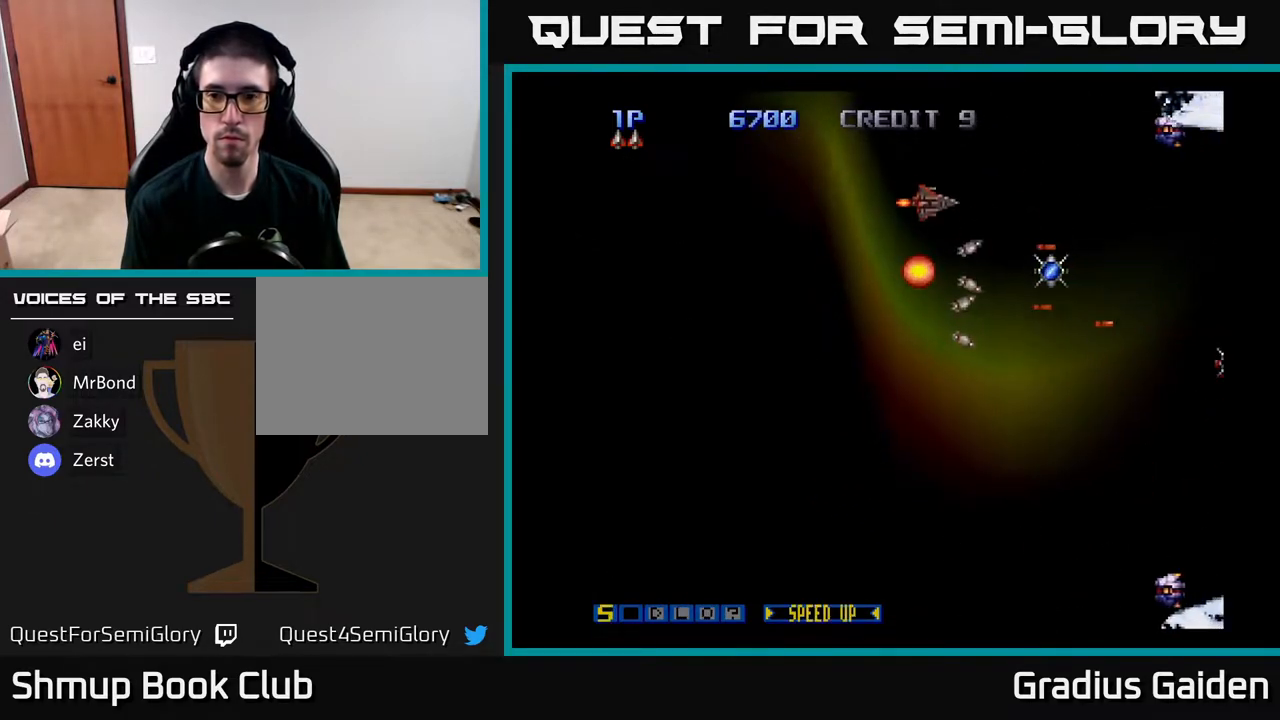
{"buttons": ["R2", "DPAD_DOWN", "DPAD_LEFT"]}
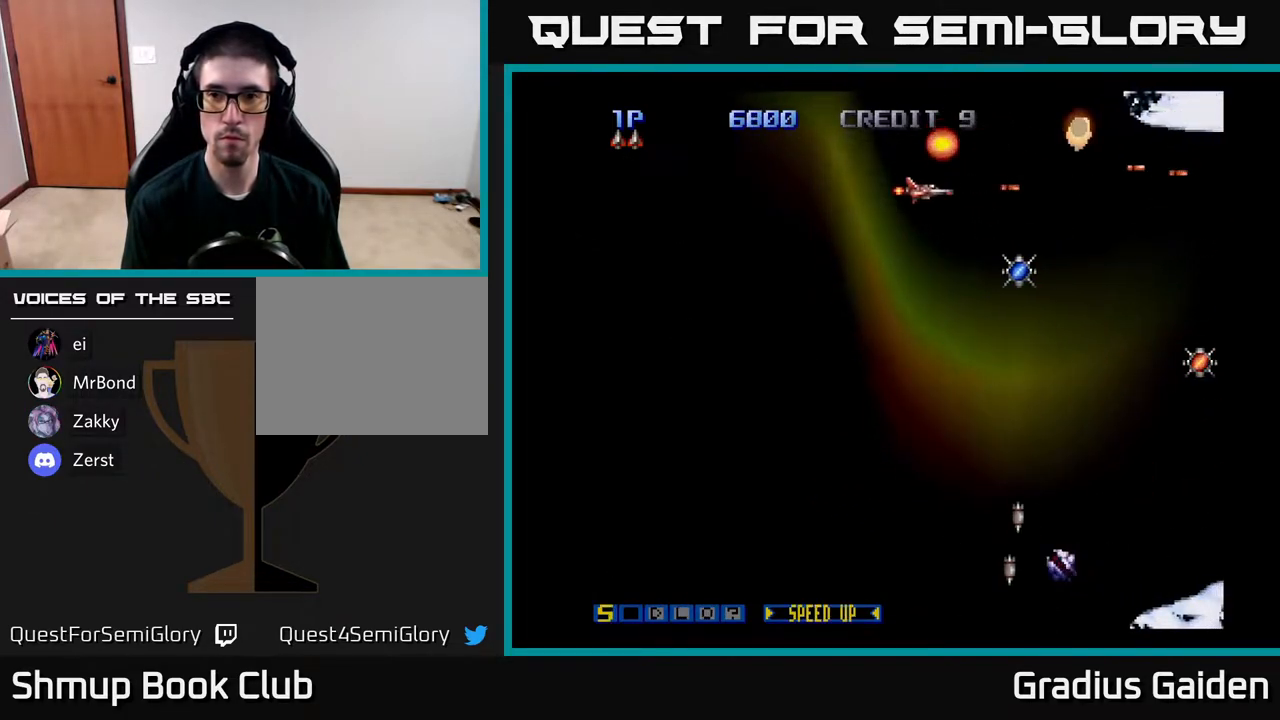
{"buttons": ["DPAD_DOWN"], "events": [[83, "R2", "up"], [150, "R2", "down"], [183, "DPAD_LEFT", "up"], [267, "R2", "up"]]}
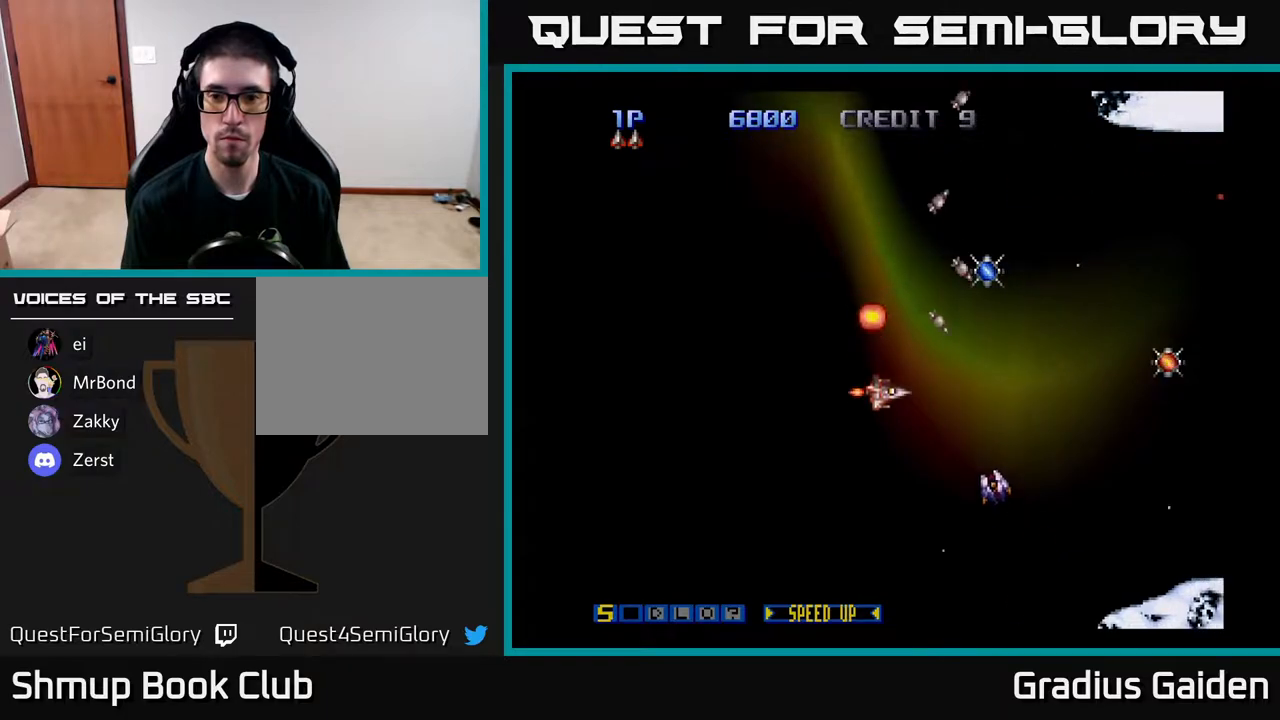
{"buttons": ["R2", "DPAD_UP"], "events": [[200, "DPAD_LEFT", "down"], [217, "R2", "down"], [233, "DPAD_DOWN", "up"], [333, "DPAD_UP", "down"], [333, "R2", "up"], [383, "R2", "down"], [400, "DPAD_LEFT", "up"]]}
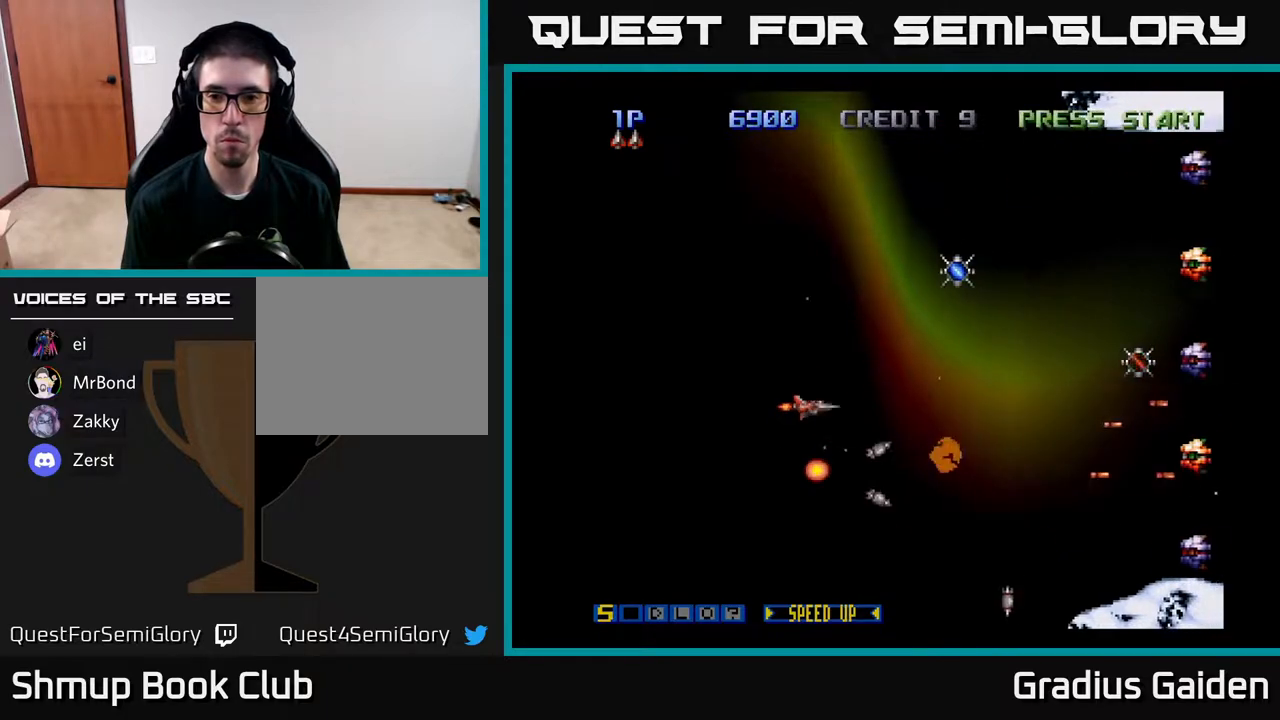
{"buttons": ["R2", "DPAD_DOWN"], "events": [[33, "R2", "up"], [83, "DPAD_RIGHT", "down"], [83, "DPAD_UP", "up"], [83, "R2", "down"], [200, "DPAD_DOWN", "down"], [200, "R2", "up"], [267, "DPAD_RIGHT", "up"], [267, "R2", "down"], [350, "DPAD_RIGHT", "down"], [400, "R2", "up"], [467, "R2", "down"], [500, "DPAD_RIGHT", "up"]]}
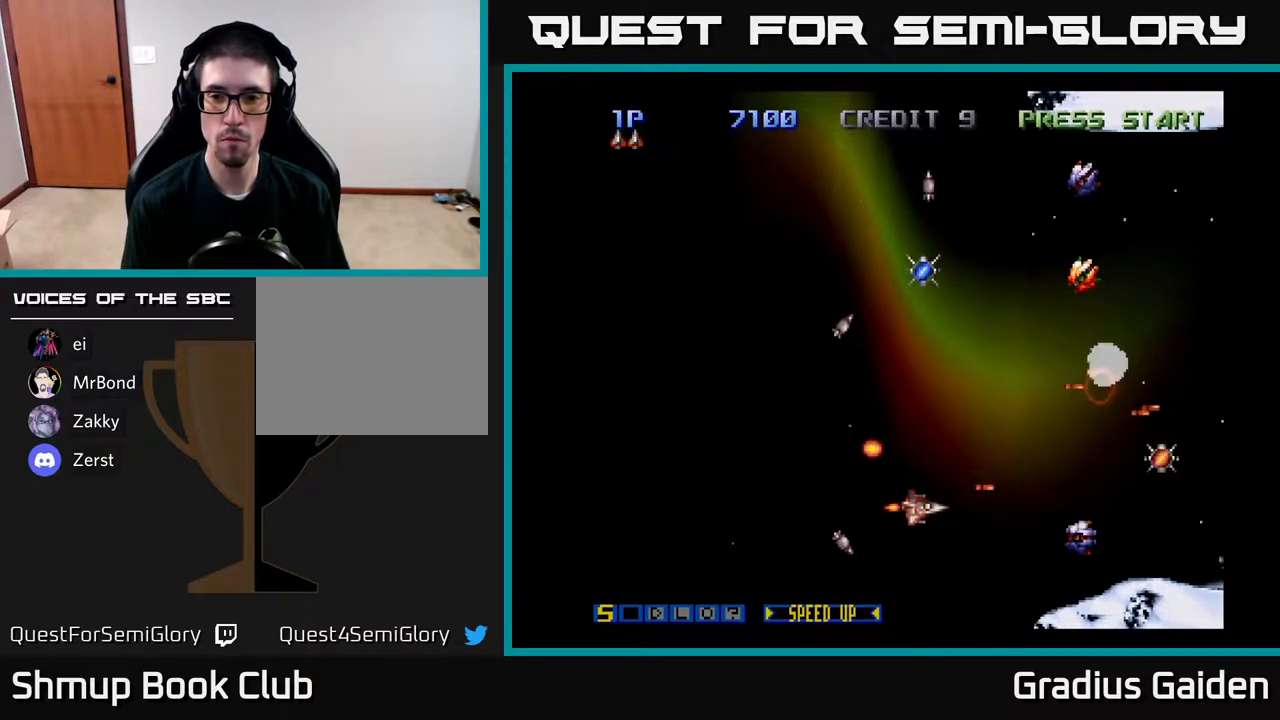
{"buttons": ["DPAD_UP", "DPAD_LEFT"], "events": [[83, "R2", "up"], [117, "DPAD_DOWN", "up"], [150, "DPAD_LEFT", "down"], [150, "R2", "down"], [167, "DPAD_UP", "down"], [283, "R2", "up"], [333, "R2", "down"], [450, "R2", "up"]]}
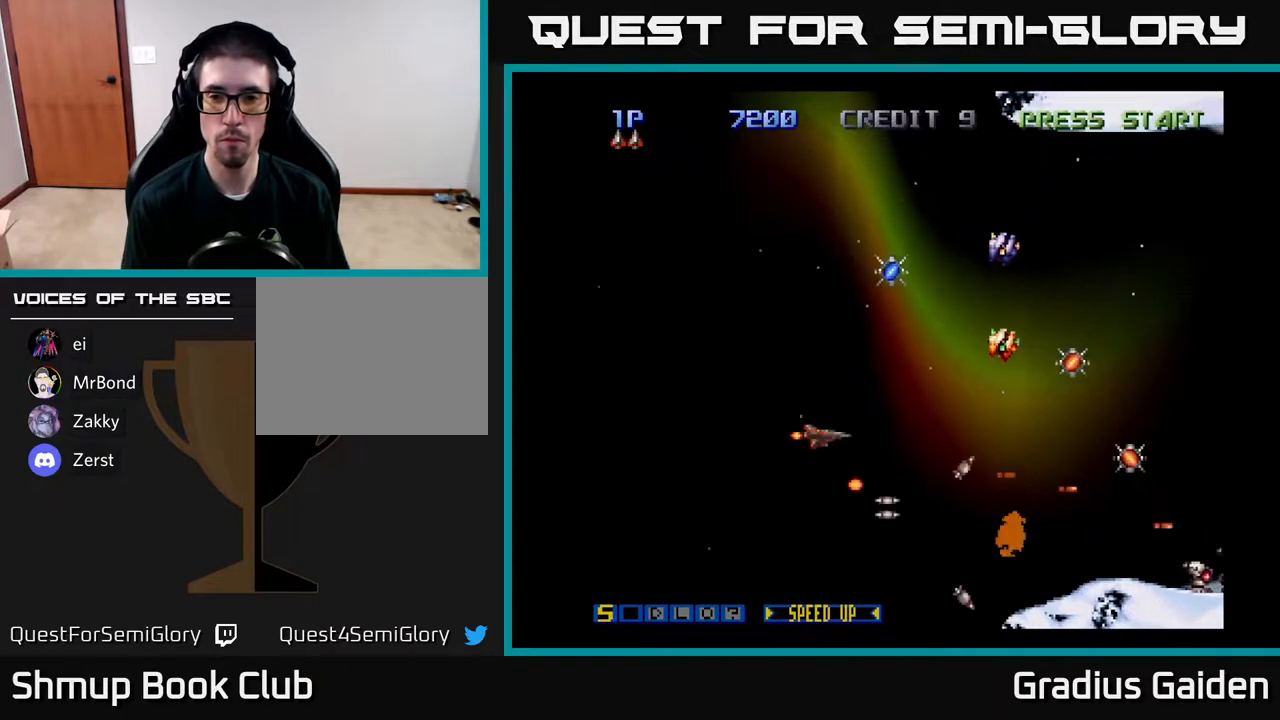
{"buttons": ["DPAD_LEFT"], "events": [[33, "DPAD_LEFT", "up"], [183, "DPAD_LEFT", "down"], [233, "R2", "down"], [350, "DPAD_LEFT", "up"], [350, "R2", "up"], [383, "R2", "down"], [500, "DPAD_LEFT", "down"], [500, "DPAD_UP", "up"], [500, "R2", "up"]]}
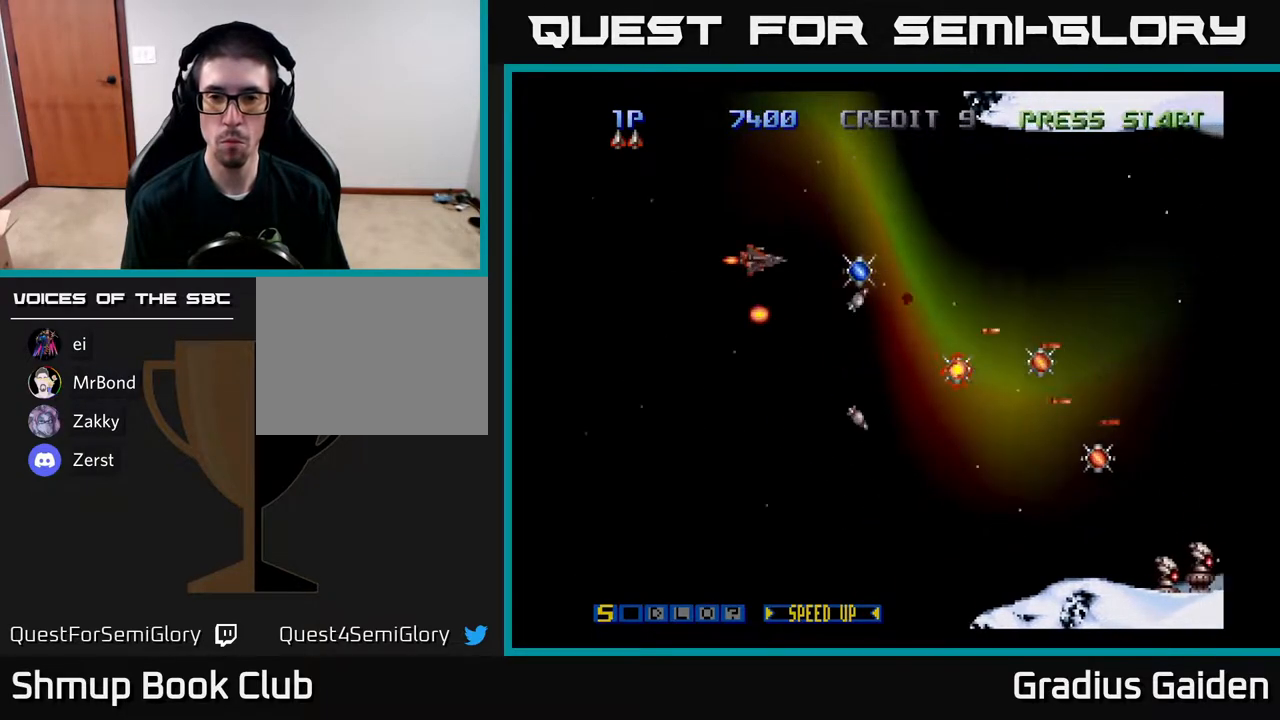
{"buttons": ["R2", "DPAD_UP", "DPAD_RIGHT"]}
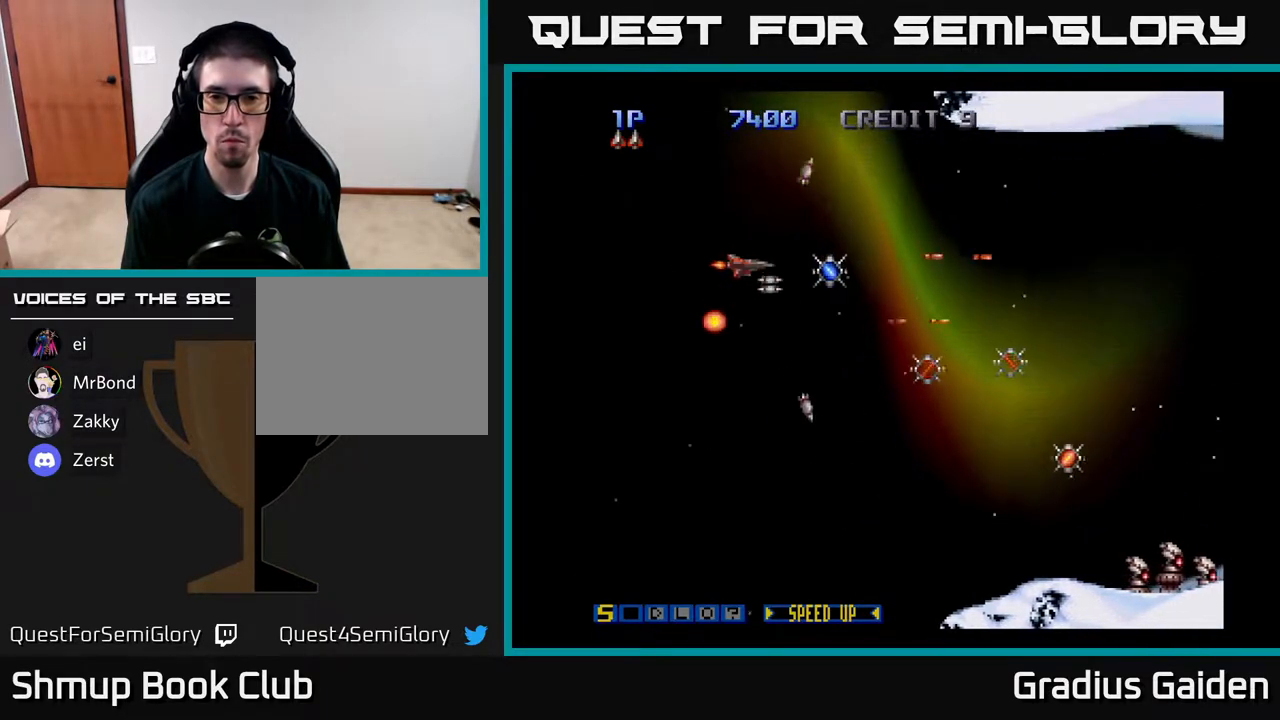
{"buttons": ["DPAD_LEFT"], "events": [[33, "DPAD_UP", "up"], [67, "R2", "up"], [117, "R2", "down"], [250, "R2", "up"], [317, "R2", "down"], [450, "R2", "up"], [483, "DPAD_RIGHT", "up"], [500, "DPAD_LEFT", "down"]]}
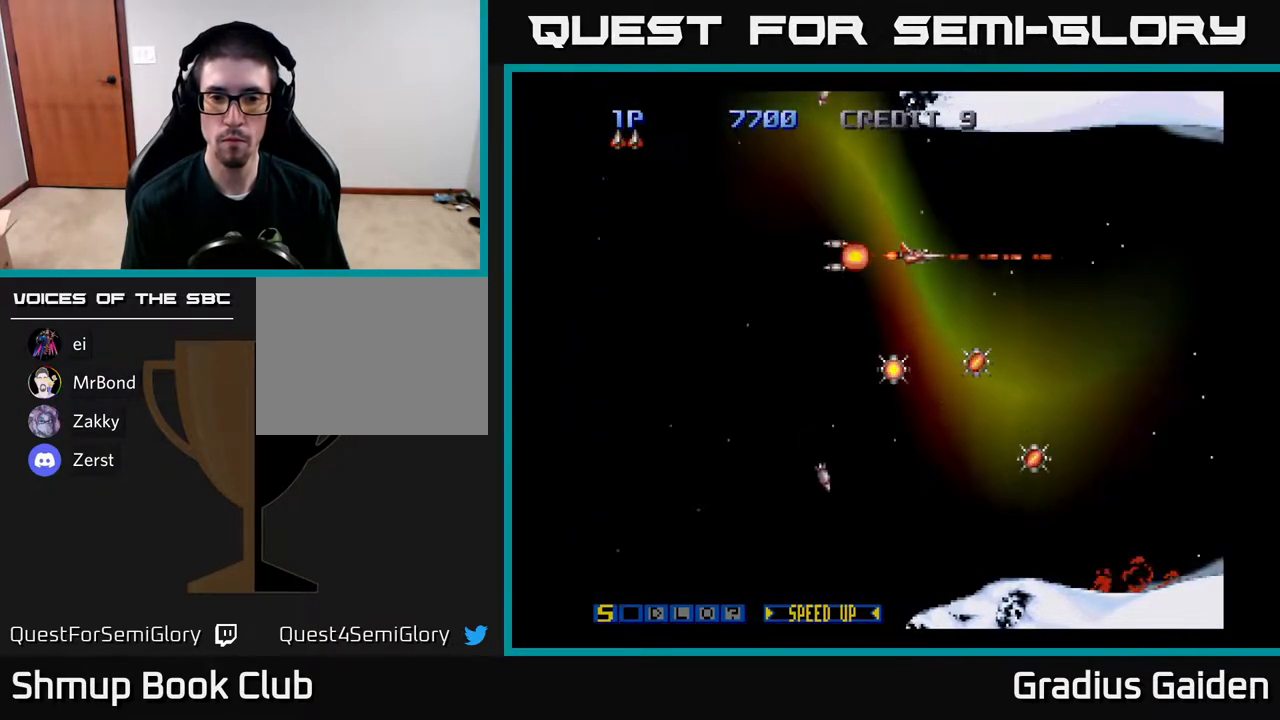
{"buttons": ["R2", "DPAD_RIGHT"], "events": [[33, "R2", "down"], [133, "R2", "up"], [150, "DPAD_DOWN", "down"], [200, "DPAD_LEFT", "up"], [250, "R2", "down"], [367, "DPAD_RIGHT", "down"], [383, "DPAD_DOWN", "up"], [383, "R2", "up"], [467, "R2", "down"]]}
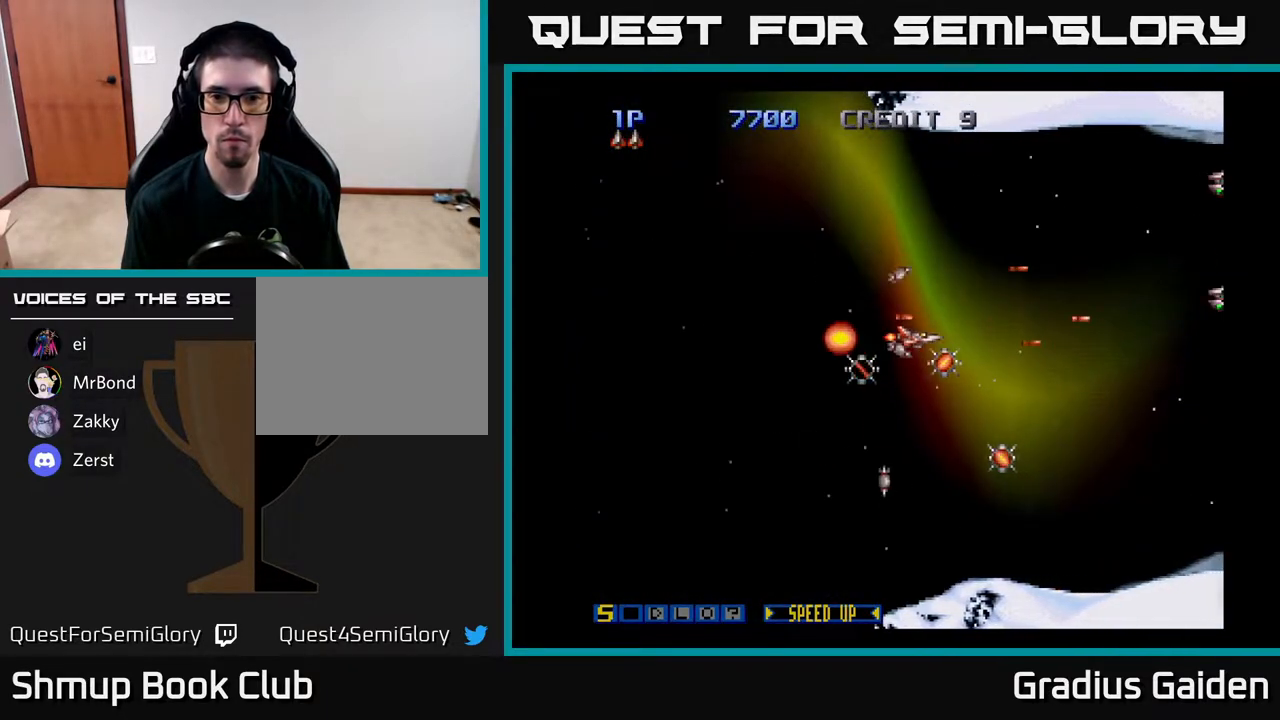
{"buttons": ["DPAD_UP", "DPAD_LEFT"]}
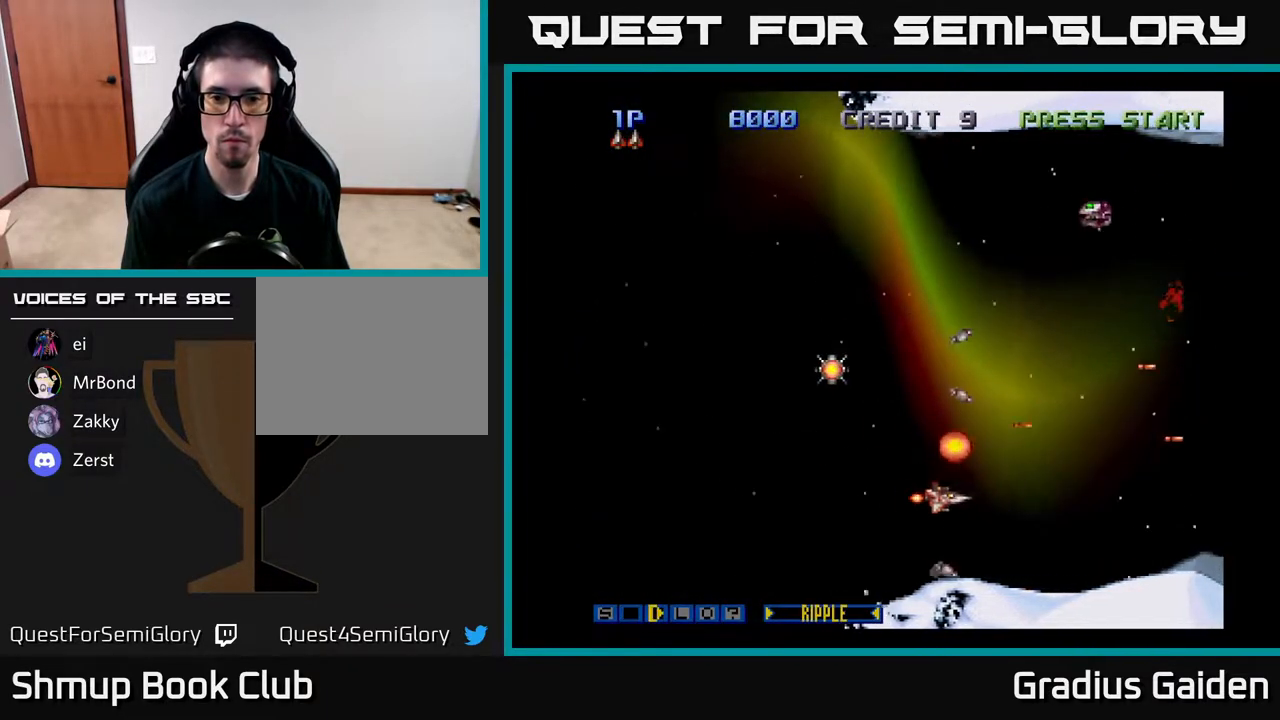
{"buttons": ["DPAD_UP", "DPAD_LEFT"], "events": [[133, "R2", "down"], [217, "R2", "up"], [300, "R2", "down"], [450, "R2", "up"]]}
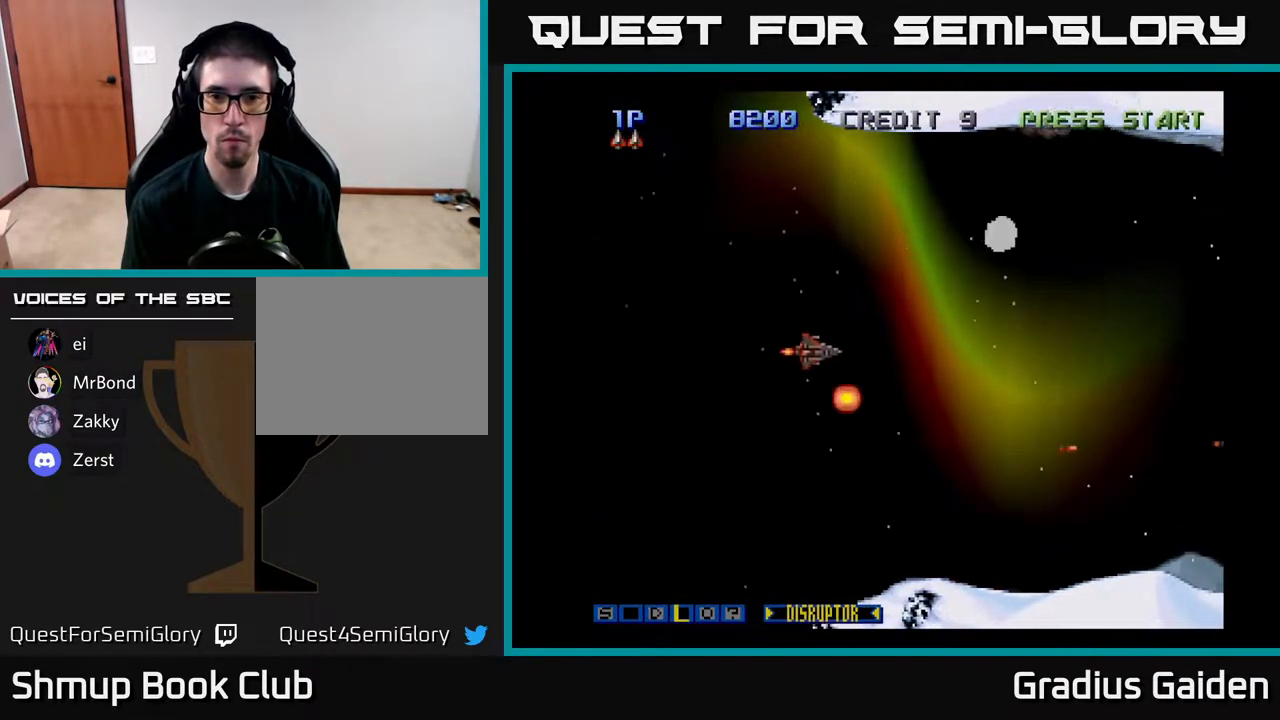
{"buttons": ["R2"], "events": [[17, "R2", "down"], [100, "R2", "up"], [133, "DPAD_LEFT", "up"], [217, "R2", "down"], [267, "DPAD_RIGHT", "down"], [317, "DPAD_UP", "up"], [350, "R2", "up"], [433, "R2", "down"], [483, "DPAD_RIGHT", "up"]]}
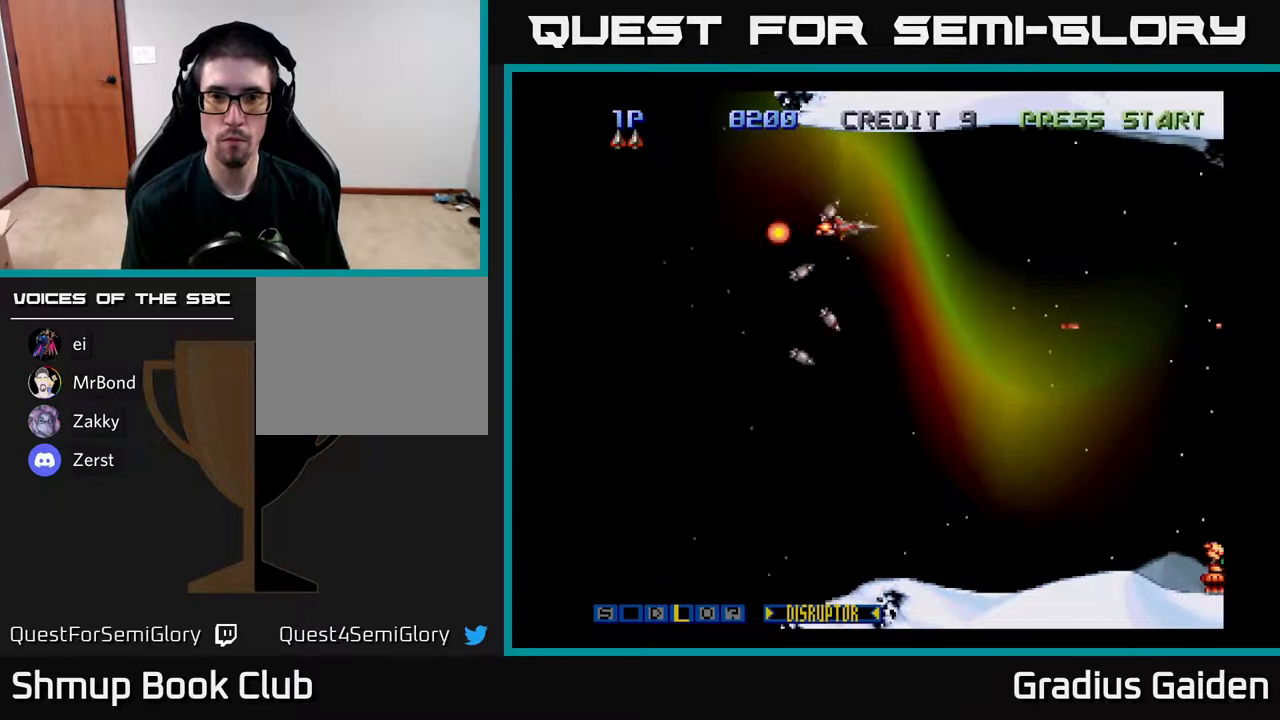
{"buttons": ["DPAD_DOWN", "DPAD_RIGHT"], "events": [[17, "R2", "up"], [67, "DPAD_RIGHT", "down"], [117, "R2", "down"], [250, "R2", "up"], [367, "DPAD_DOWN", "down"], [367, "R2", "down"], [450, "R2", "up"]]}
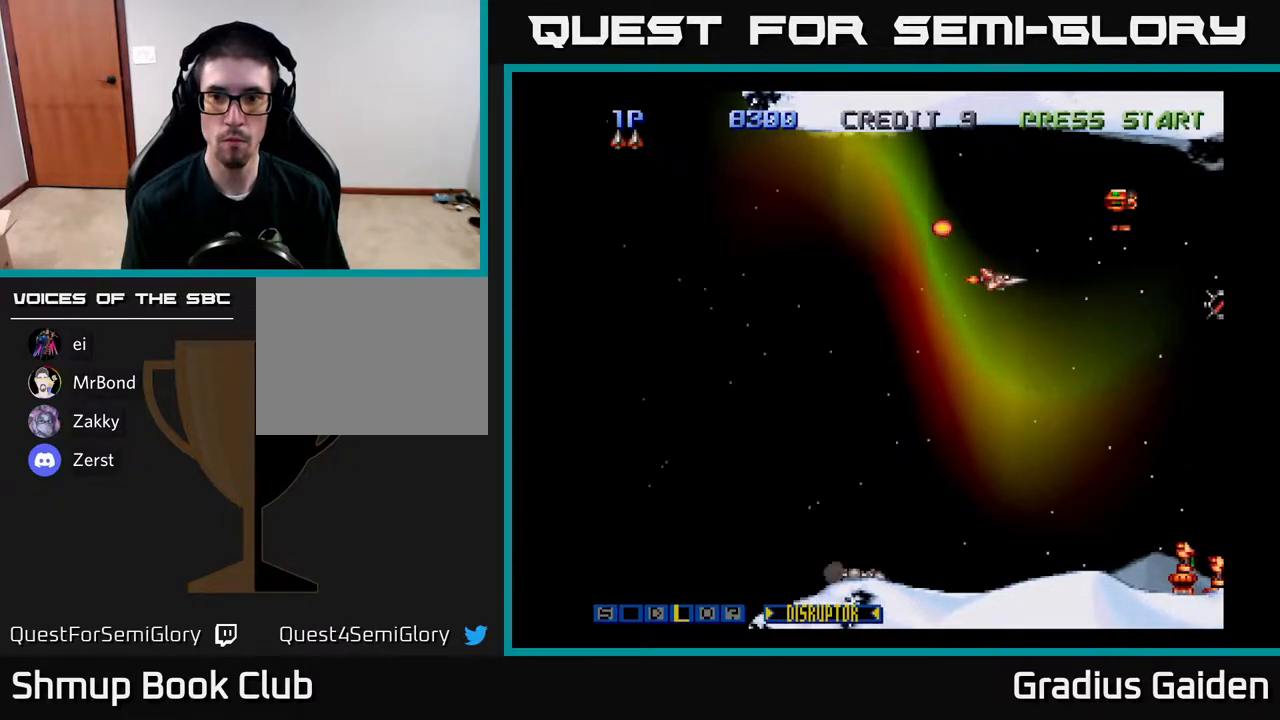
{"buttons": ["R2", "DPAD_UP", "DPAD_LEFT"], "events": [[50, "R2", "down"], [67, "DPAD_RIGHT", "up"], [117, "DPAD_LEFT", "down"], [183, "R2", "up"], [200, "DPAD_DOWN", "up"], [217, "R2", "down"], [267, "DPAD_UP", "down"], [350, "R2", "up"], [417, "R2", "down"]]}
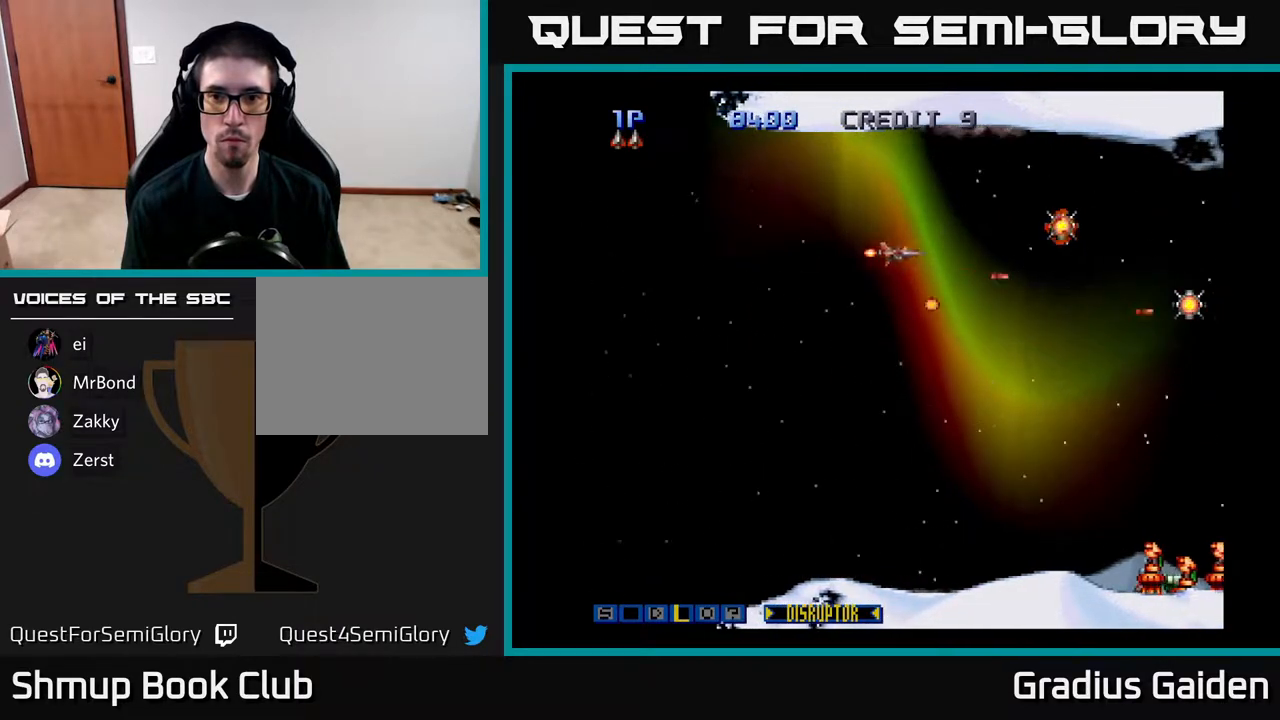
{"buttons": ["R2", "DPAD_RIGHT"], "events": [[17, "DPAD_LEFT", "up"], [17, "R2", "up"], [83, "DPAD_RIGHT", "down"], [100, "DPAD_UP", "up"], [100, "R2", "down"], [217, "R2", "up"], [267, "R2", "down"], [400, "R2", "up"], [467, "R2", "down"]]}
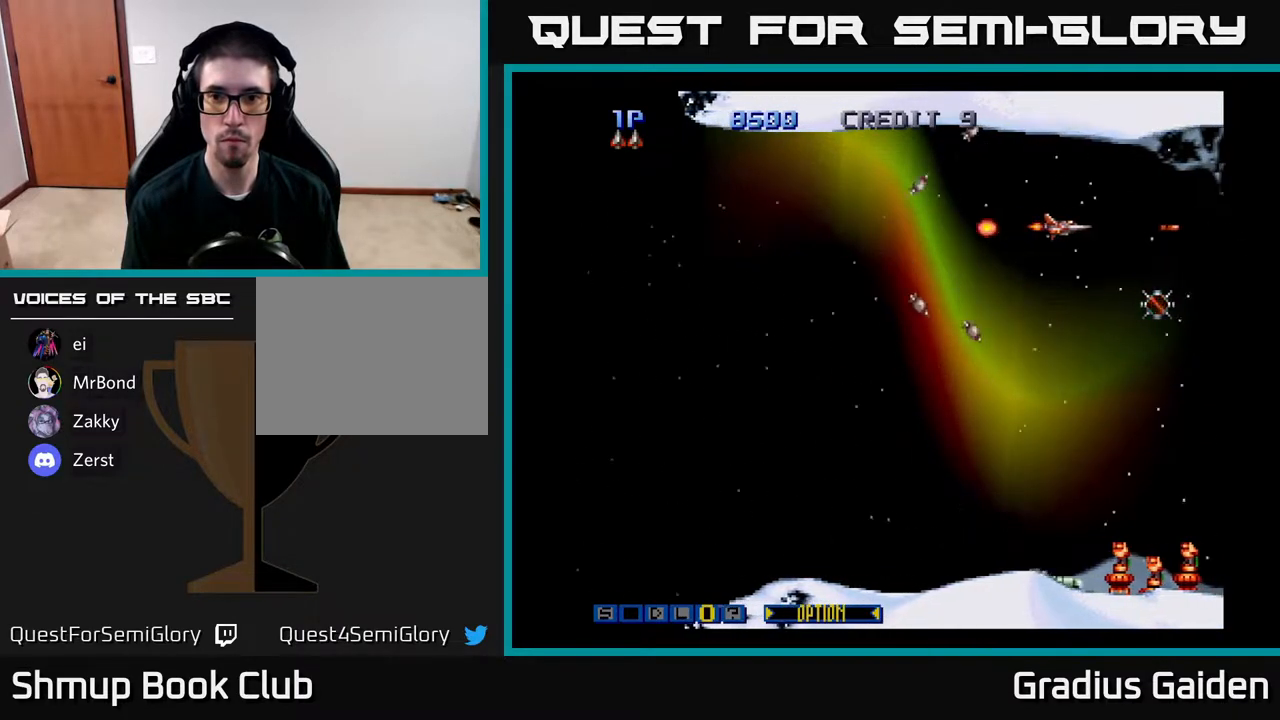
{"buttons": ["R2", "DPAD_DOWN", "DPAD_LEFT"], "events": [[17, "DPAD_RIGHT", "up"], [50, "DPAD_LEFT", "down"], [83, "R2", "up"], [100, "DPAD_DOWN", "down"], [167, "R2", "down"], [217, "X", "down"], [250, "R2", "up"], [317, "X", "up"], [417, "R2", "down"]]}
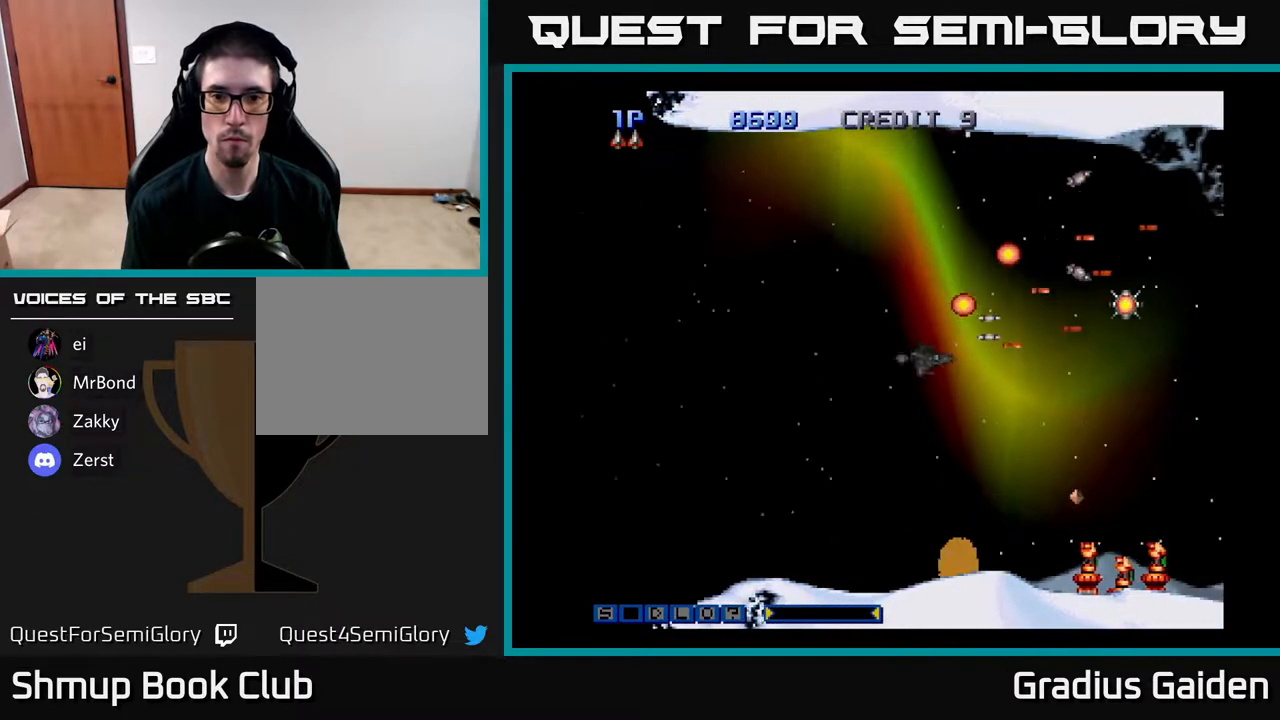
{"buttons": ["R2", "DPAD_UP"]}
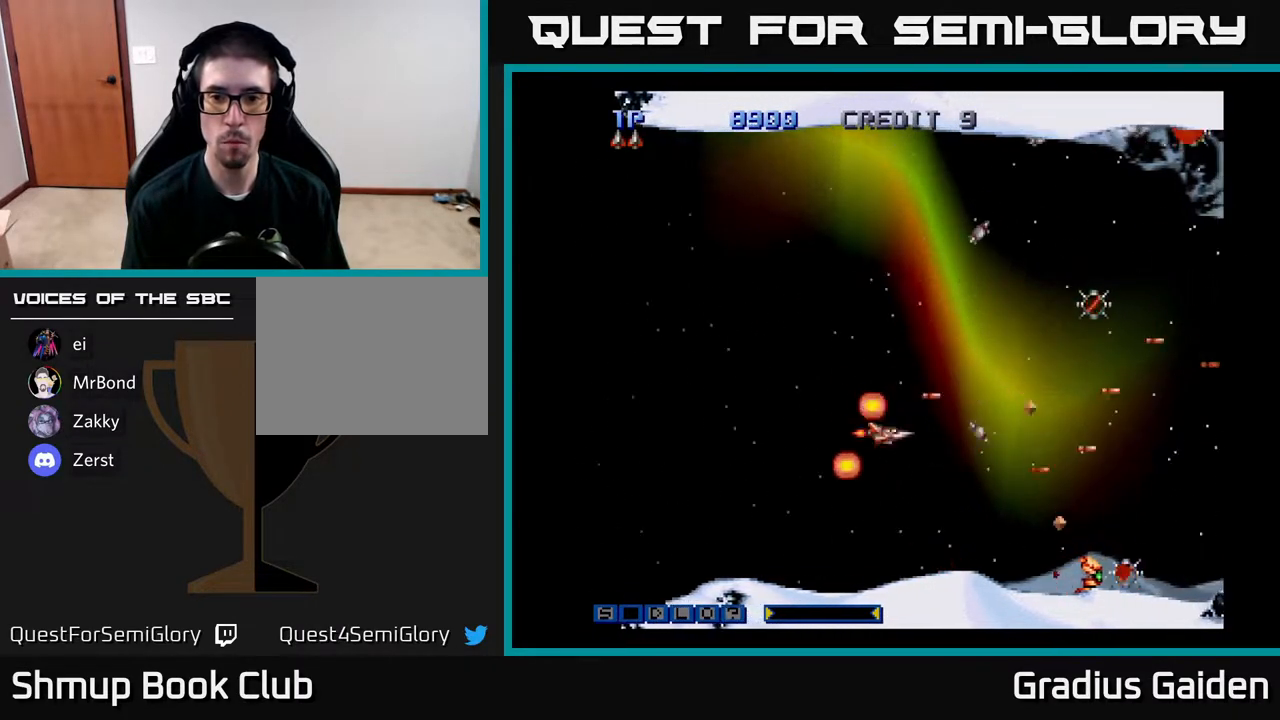
{"buttons": ["R2"], "events": [[67, "R2", "up"], [167, "DPAD_UP", "up"], [167, "R2", "down"], [217, "DPAD_DOWN", "down"], [267, "DPAD_RIGHT", "down"], [267, "R2", "up"], [317, "R2", "down"], [383, "DPAD_RIGHT", "up"], [433, "R2", "up"], [500, "DPAD_DOWN", "up"], [500, "R2", "down"]]}
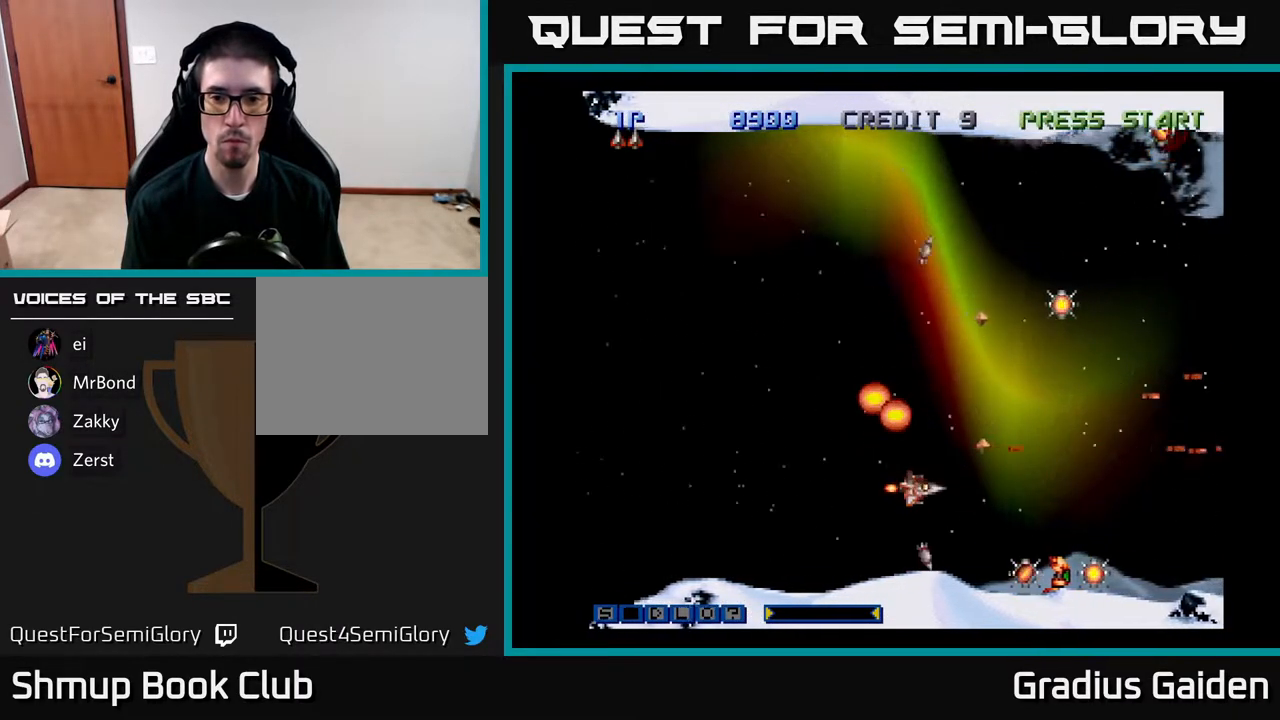
{"buttons": ["R2"], "events": [[150, "DPAD_DOWN", "down"], [150, "R2", "up"], [183, "DPAD_RIGHT", "down"], [183, "R2", "down"], [300, "R2", "up"], [333, "DPAD_DOWN", "up"], [333, "DPAD_RIGHT", "up"], [400, "R2", "down"]]}
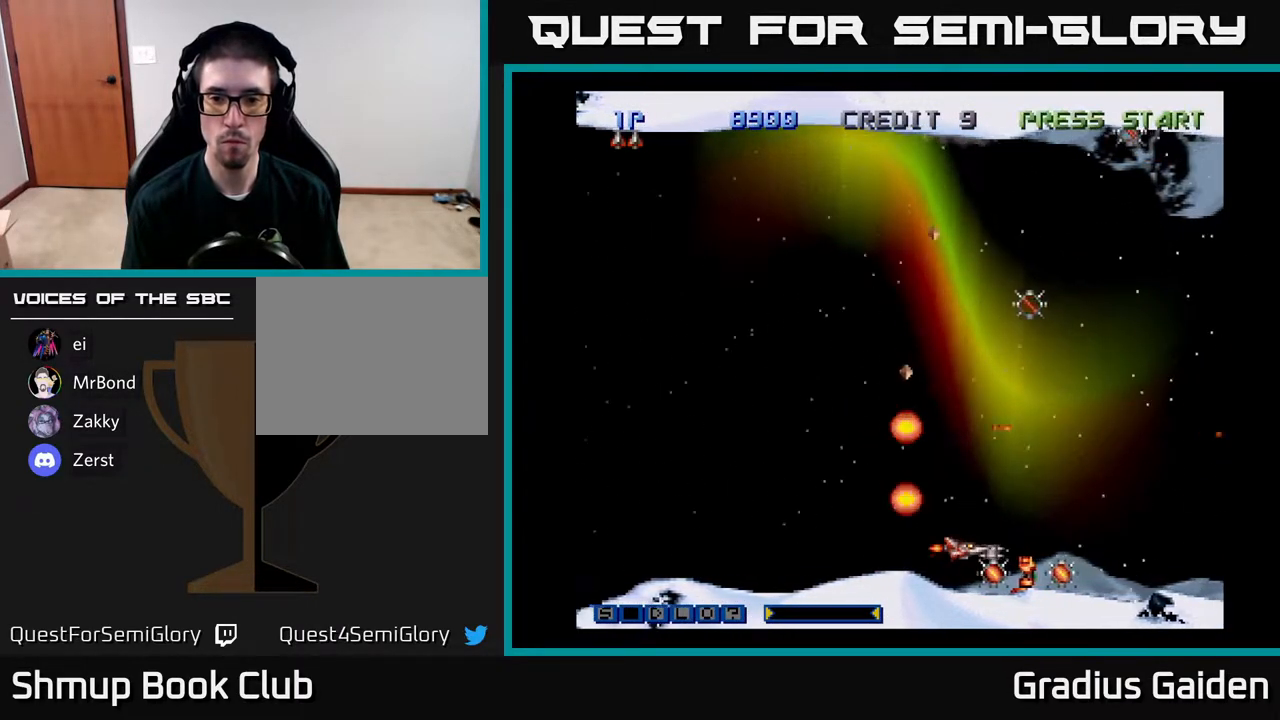
{"buttons": ["R2"], "events": [[17, "R2", "up"], [83, "R2", "down"], [100, "DPAD_LEFT", "down"], [167, "DPAD_LEFT", "up"], [183, "R2", "up"], [233, "R2", "down"], [367, "R2", "up"], [467, "R2", "down"], [483, "DPAD_DOWN", "down"], [500, "DPAD_DOWN", "up"]]}
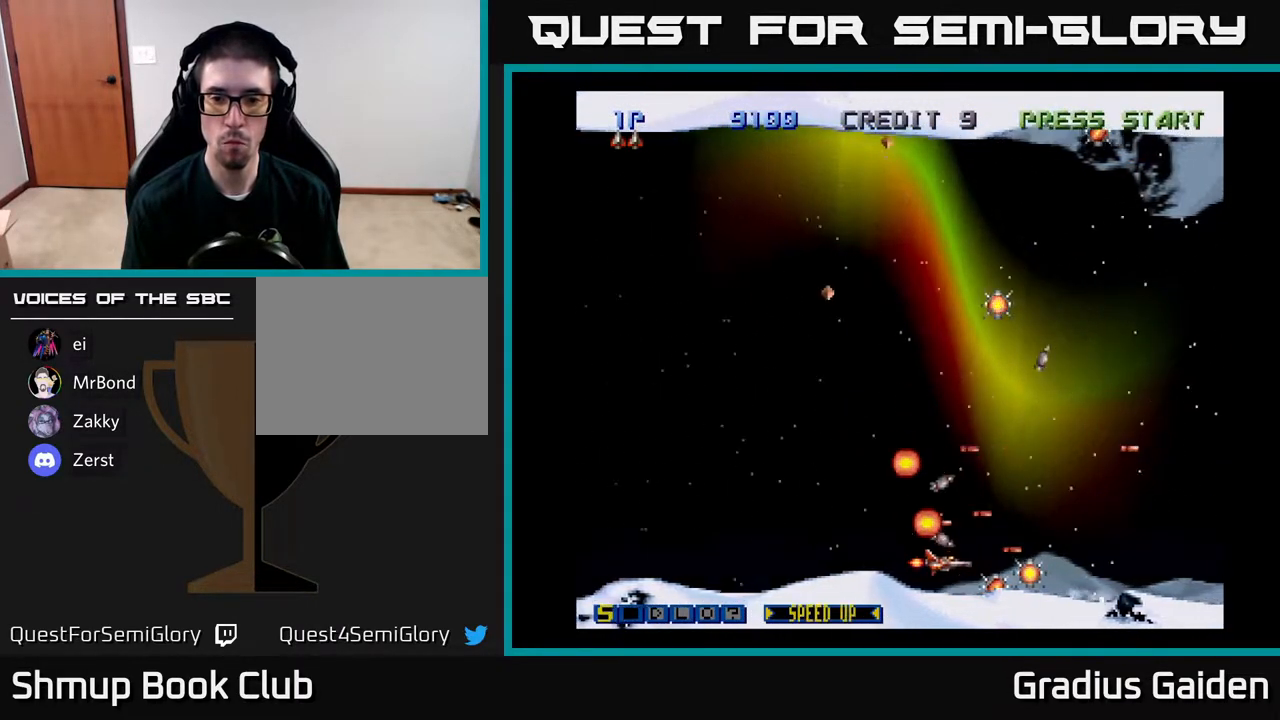
{"buttons": [], "events": [[33, "R2", "up"], [150, "R2", "down"], [250, "R2", "up"], [283, "DPAD_RIGHT", "down"], [333, "R2", "down"], [383, "DPAD_RIGHT", "up"], [417, "R2", "up"]]}